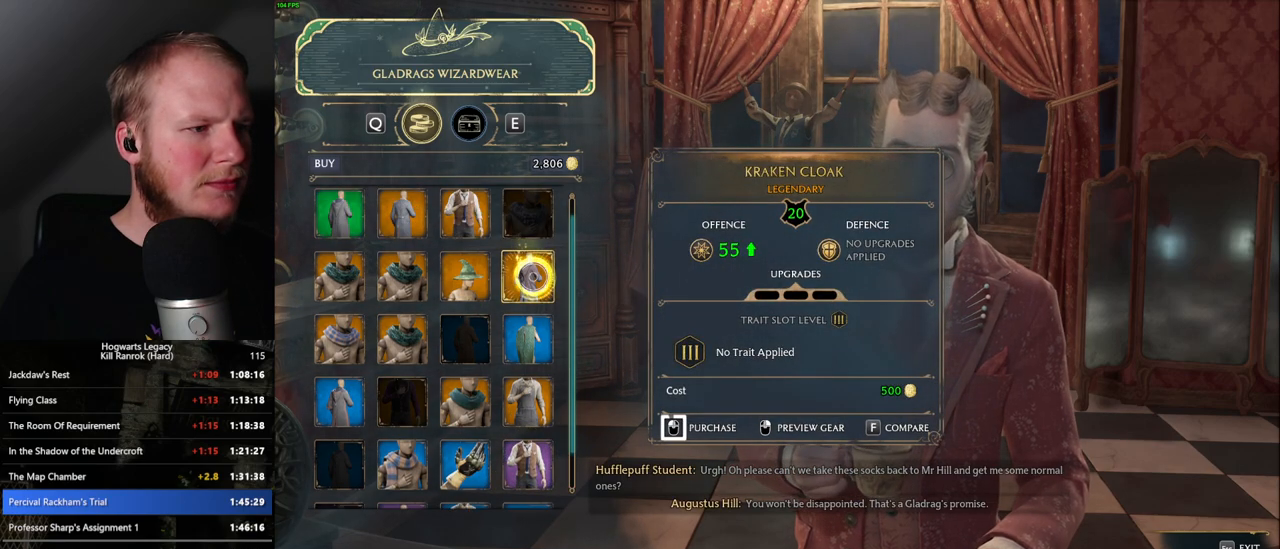
Gameplay with keyboard and mouse; each line is a JSON object with the keys and mouse buttons held at the frame after it. "events" lists presses ("down") and releases ("up") of ".", "/", "0", "1", "2", "3", "4", "5", "6", "7", "8", "9", "a", "alt_l", "alt_r", "b", "backslash", "backspace", "c", "caps_lock", "comma", "ctrl_l", "ctrl_r", "d", "e", "equals", "escape", "f", "f1", "f10", "f11", "f12", "f2", "f3", "f4", "f5", "f6", "f7", "f8", "f9", "g", "h", "i", "j", "k", "l", "lbracket", "m", "minus", "n", "o", "p", "q", "quote", "r", "rbracket", "return", "s", "semicolon", "shift_l", "shift_r", "space", "super", "t", "tab", "tilde", "u", "v", "w", "x", "y", "z", "mouse_left", "mouse_wheel", "mouse_right", "mouse_mb4" and "mouse_mb5" between this image and that frame as [ms after this image, input, new state], when the widget could be followed in between. "mouse_left", "mouse_wheel", "mouse_right", "mouse_mb4", "mouse_mb5" = the "left", "wheel", "right", "mb4", "mb5" buttons of the "mouse" list. No other keys are recorded. "wheel" means that the mouse wheel is clicked or scrolled. Mouse movement is not recorded.
{"keys": [], "mouse": [], "events": [[500, "mouse_left", "up"]]}
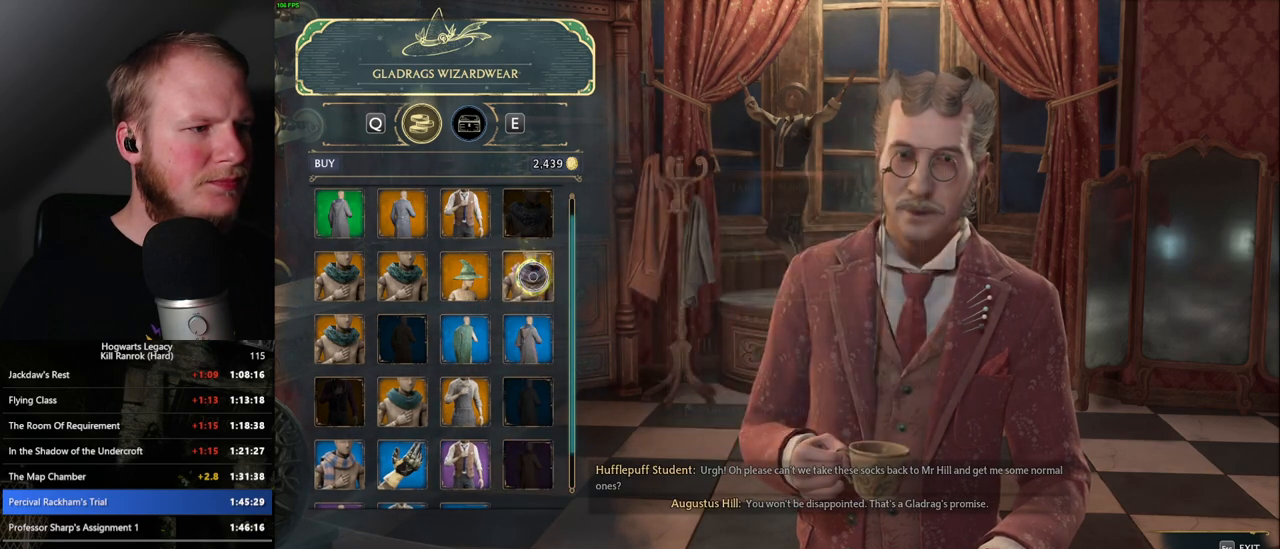
{"keys": [], "mouse": [], "events": []}
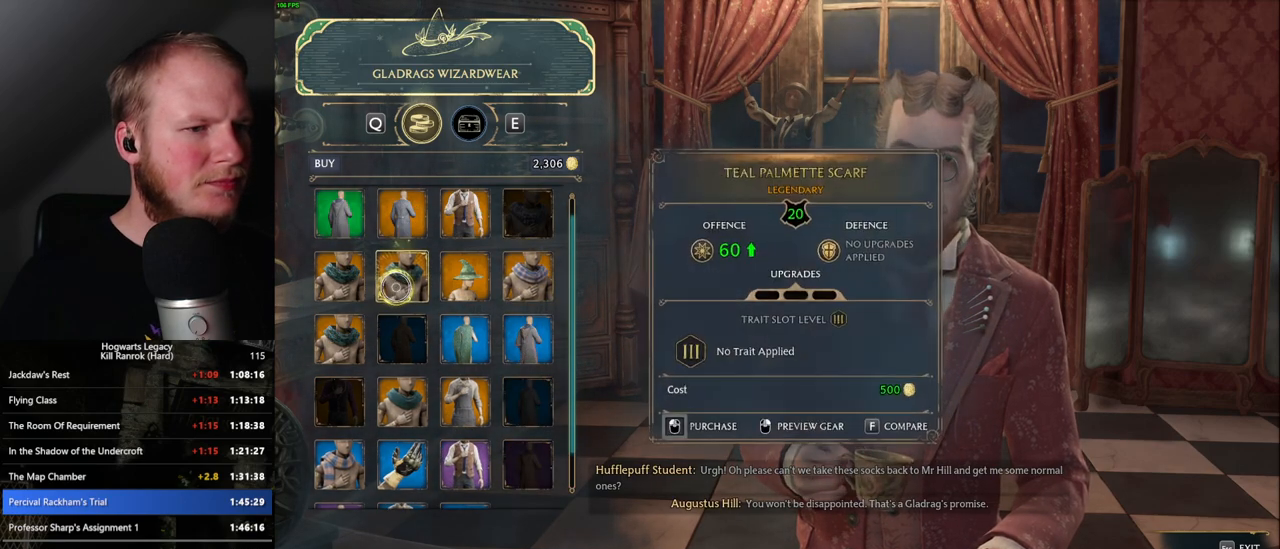
{"keys": [], "mouse": ["left"], "events": [[450, "mouse_left", "down"]]}
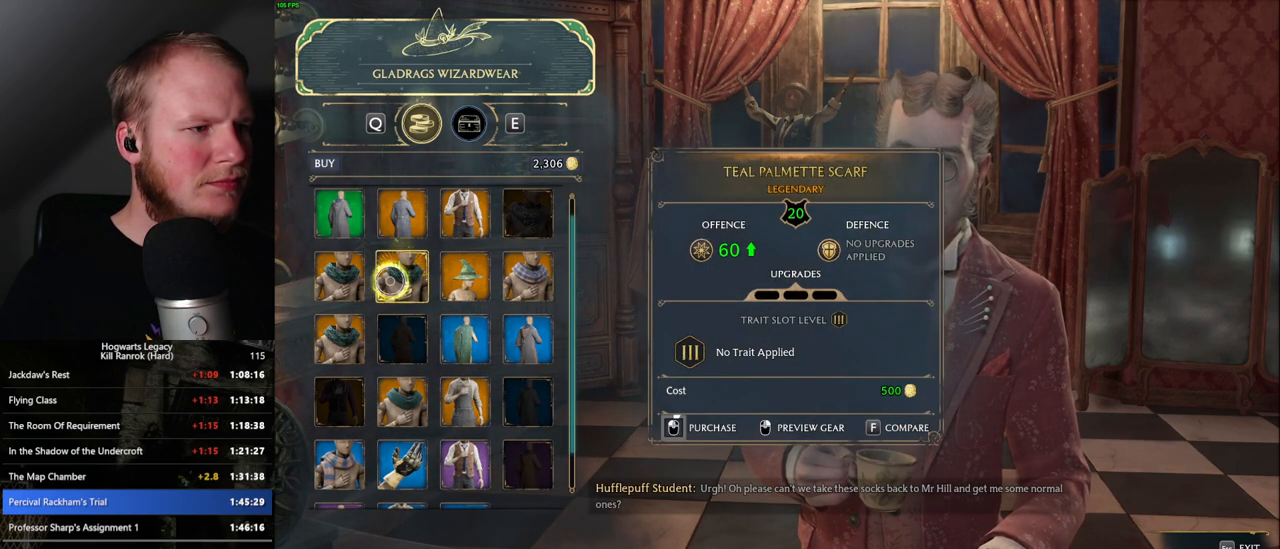
{"keys": [], "mouse": ["left"], "events": []}
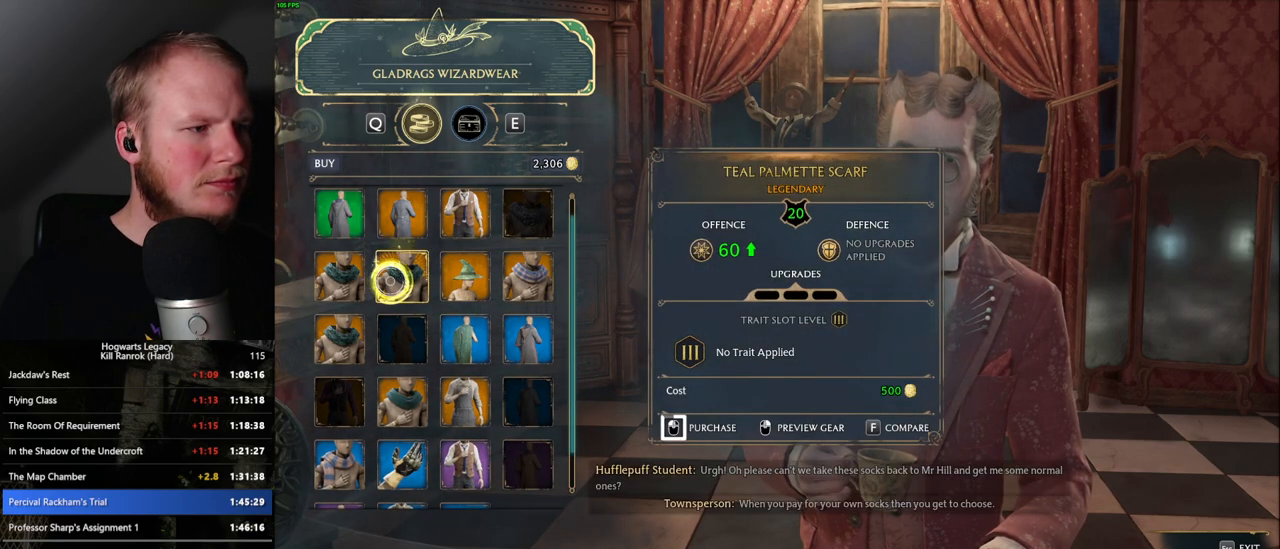
{"keys": [], "mouse": ["left"], "events": []}
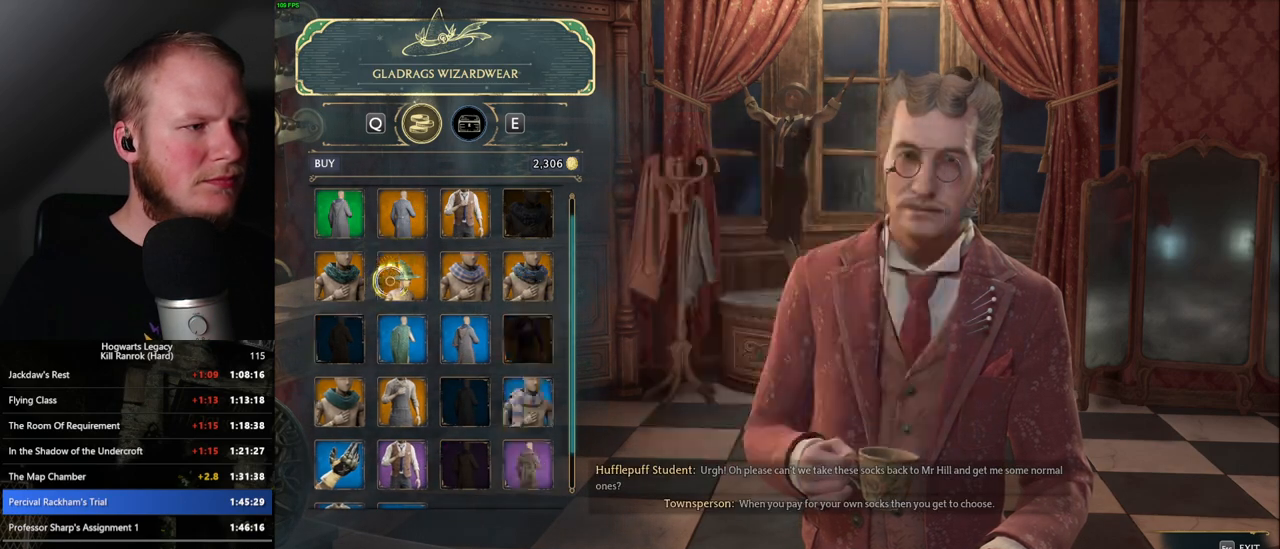
{"keys": ["escape"], "mouse": [], "events": [[250, "mouse_left", "up"], [500, "escape", "down"]]}
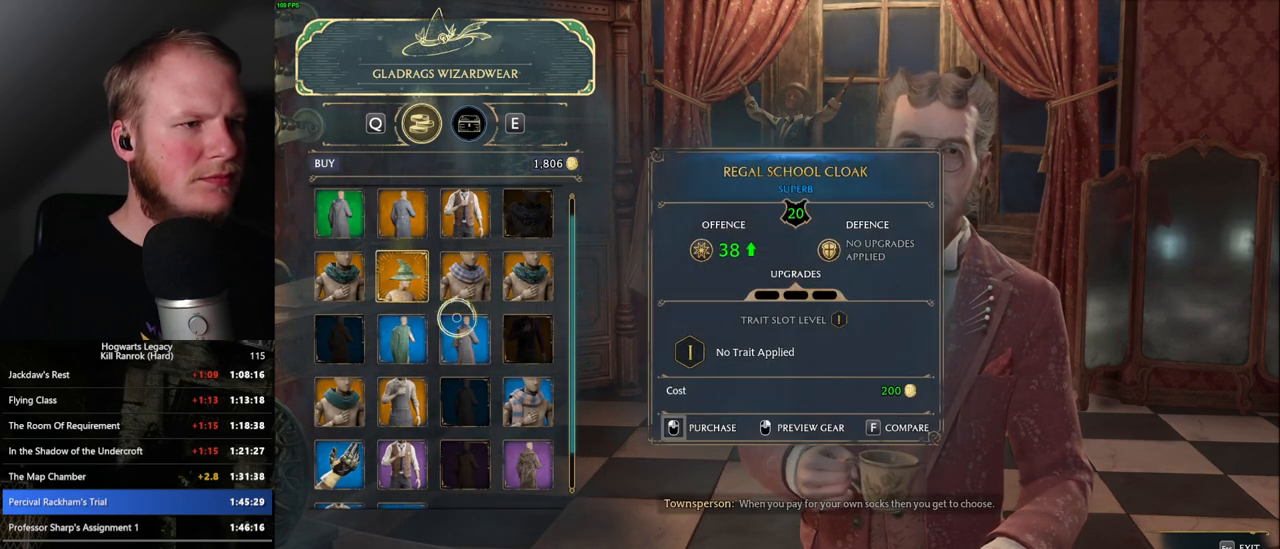
{"keys": [], "mouse": [], "events": [[133, "escape", "up"]]}
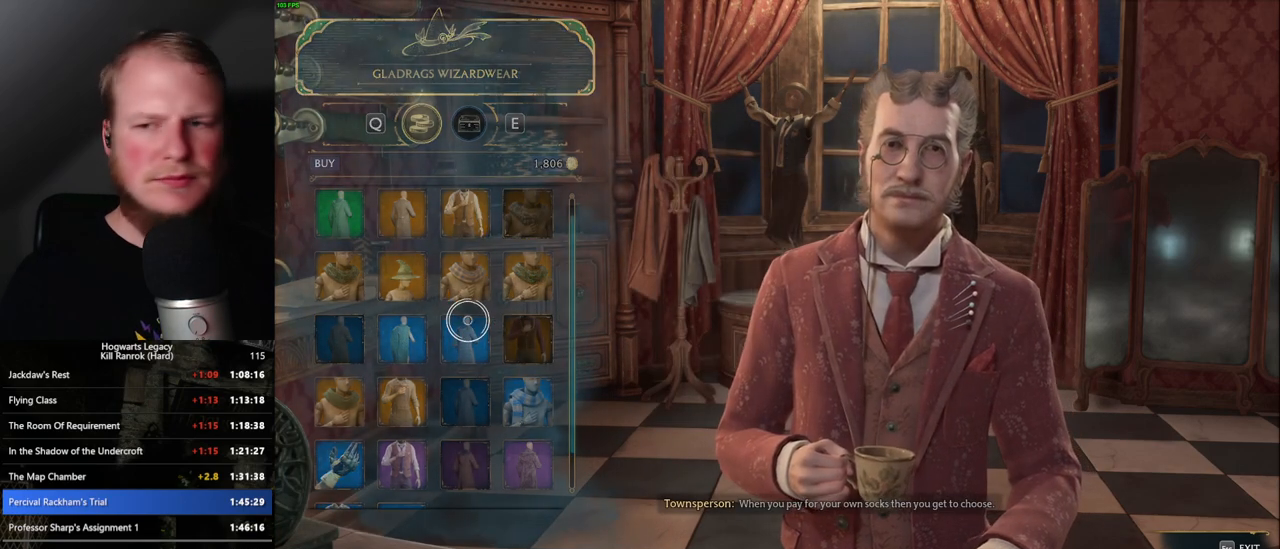
{"keys": [], "mouse": [], "events": []}
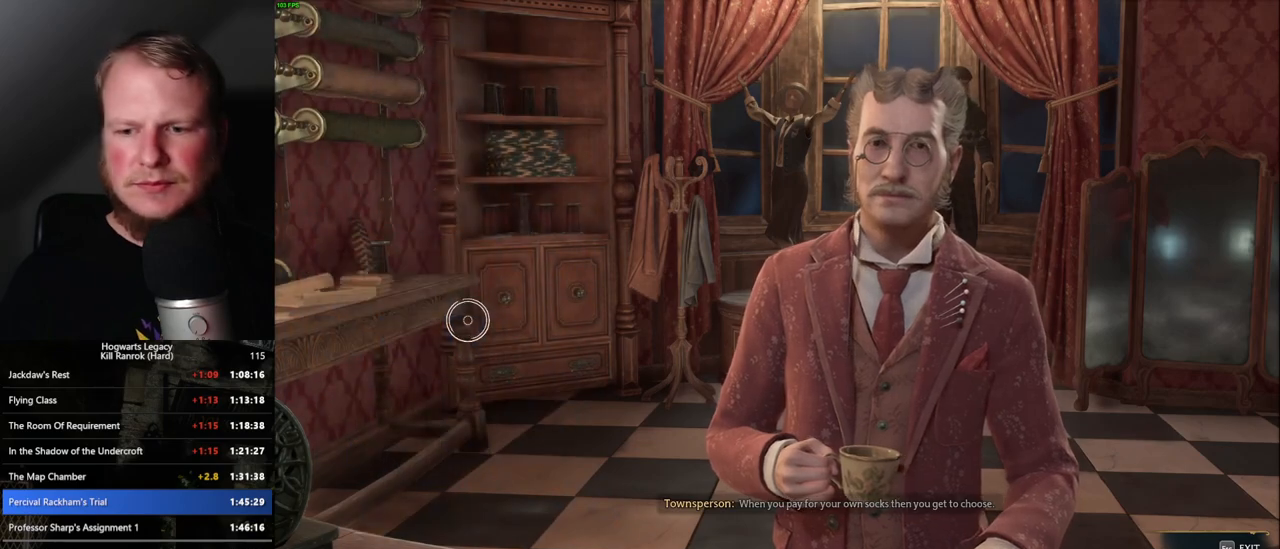
{"keys": [], "mouse": [], "events": []}
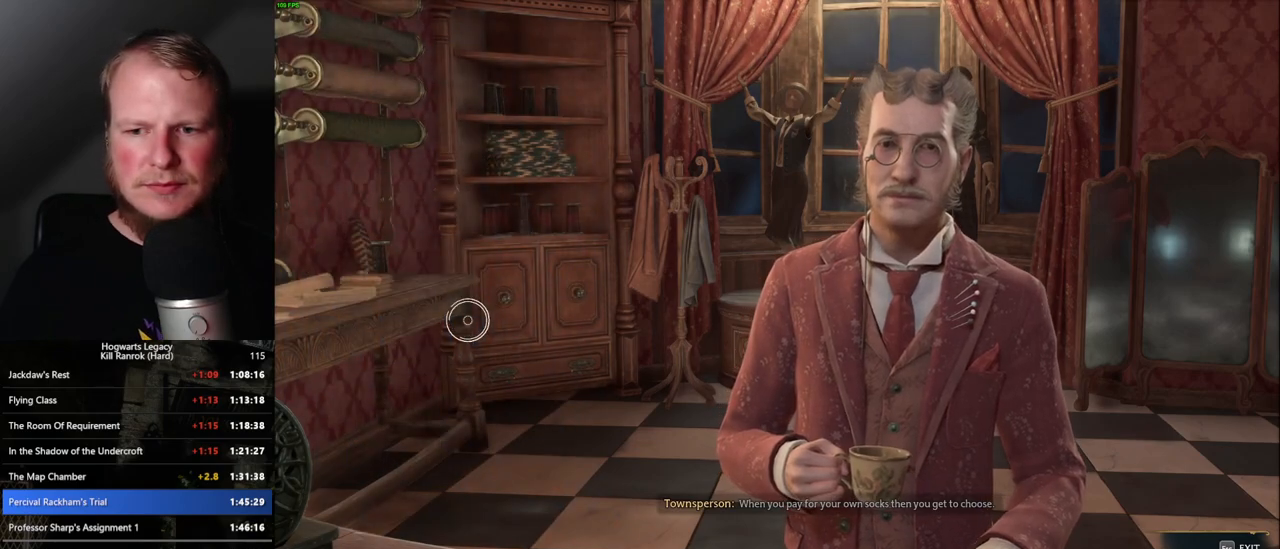
{"keys": [], "mouse": [], "events": []}
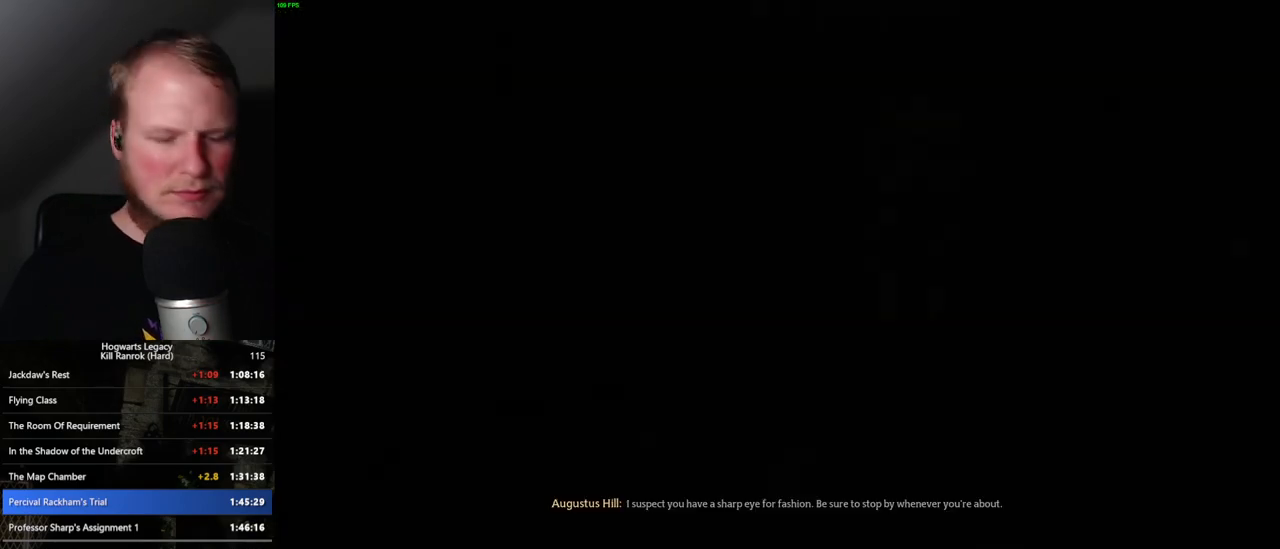
{"keys": [], "mouse": [], "events": []}
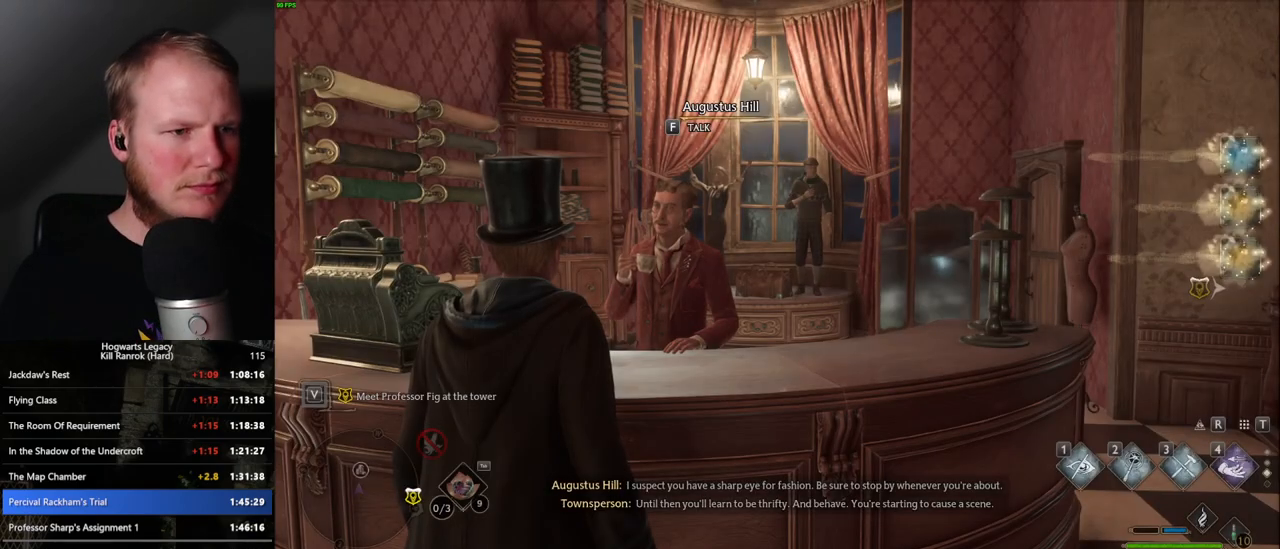
{"keys": [], "mouse": [], "events": [[17, "m", "down"], [100, "m", "up"]]}
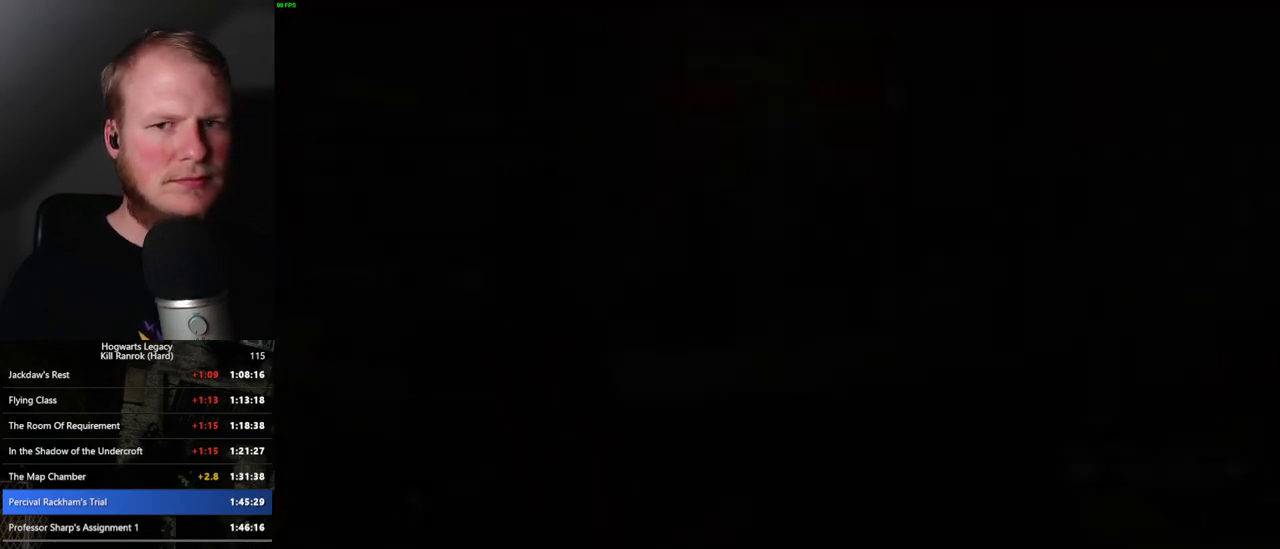
{"keys": [], "mouse": [], "events": []}
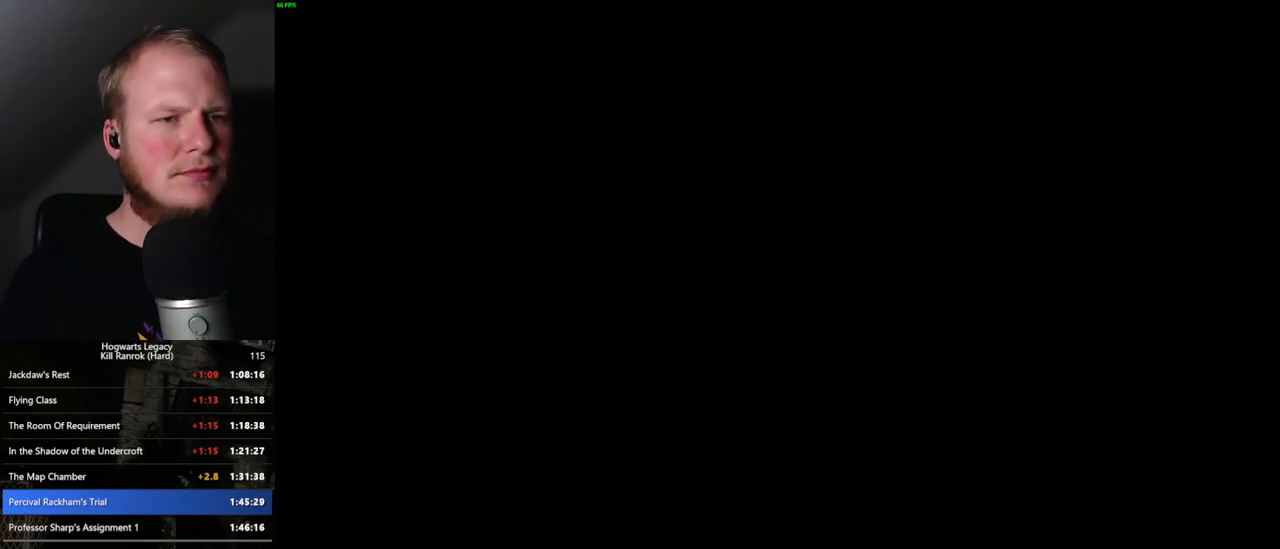
{"keys": [], "mouse": [], "events": []}
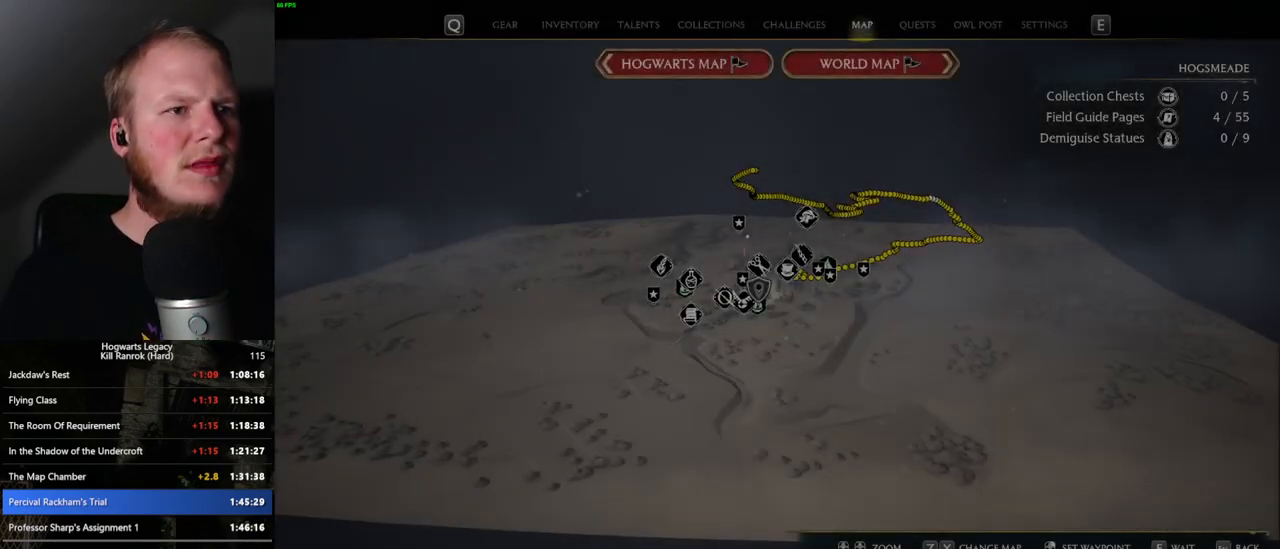
{"keys": [], "mouse": [], "events": []}
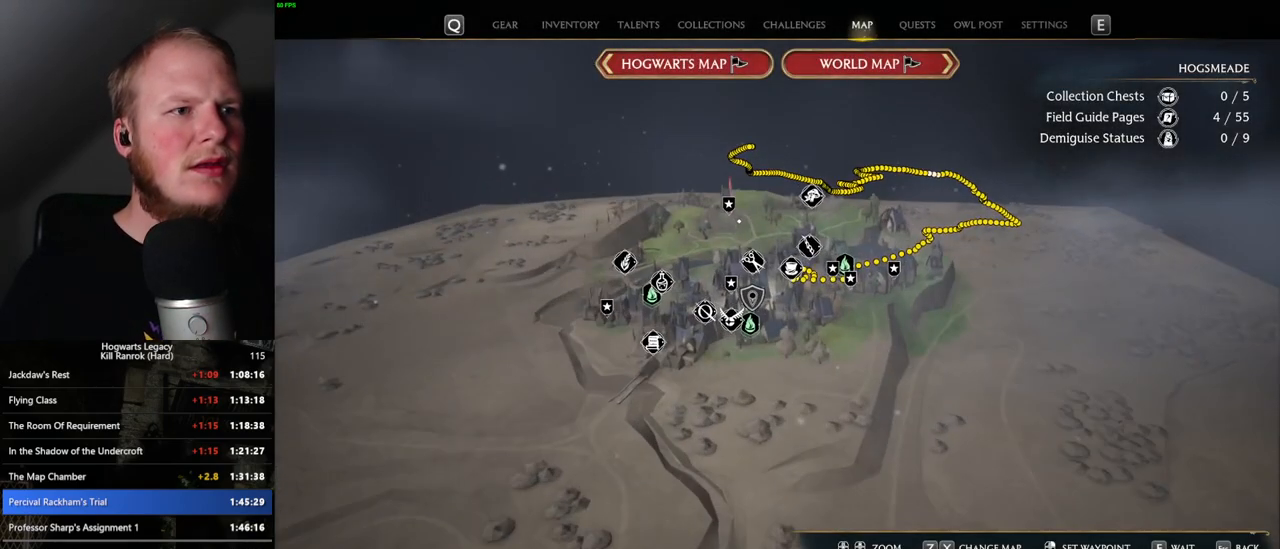
{"keys": [], "mouse": [], "events": []}